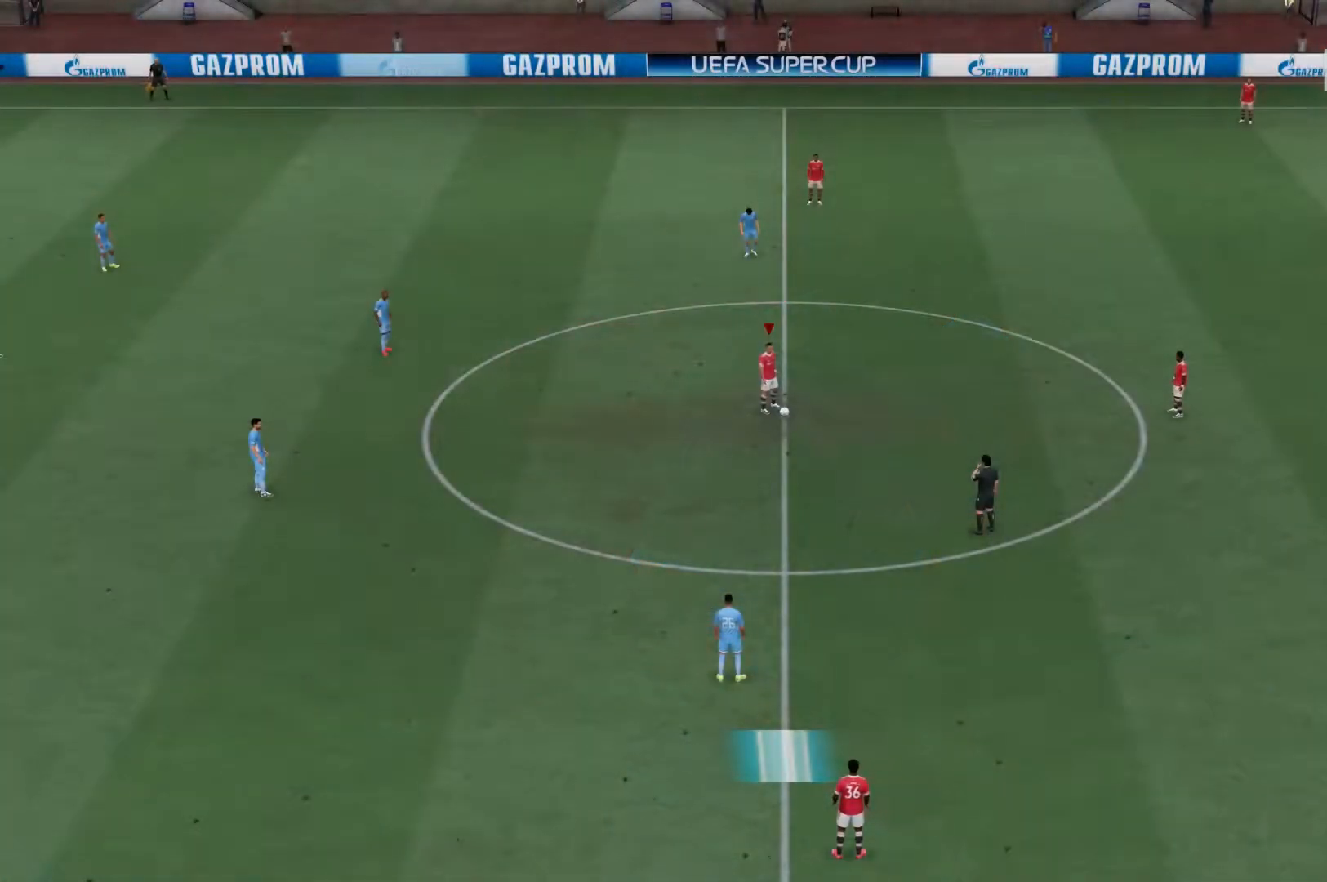
Gameplay with a controller (Xbox layout); each line is a JSON object with the inputs held at the frame after it (dt_ms = milliseconds from this image to that frame). "events" lists button and stick changes between this image and that frame as [ms after this image, input, new state], when the widget could be followed in between. Not read: L3 R3.
{"dt_ms": 500, "buttons": [], "left_stick": "center", "right_stick": "center", "events": []}
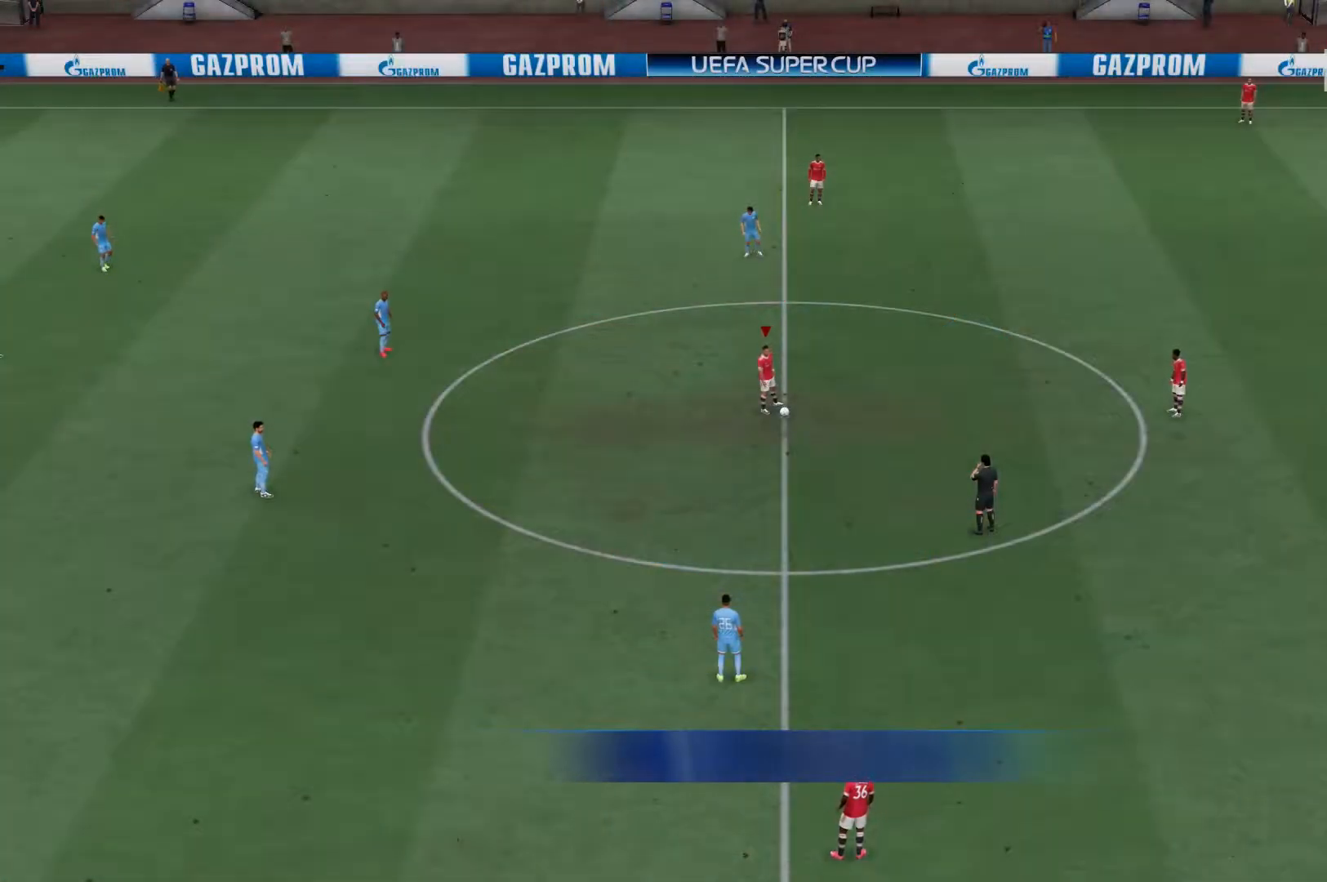
{"dt_ms": 500, "buttons": [], "left_stick": "center", "right_stick": "center", "events": [[17, "A", "down"], [17, "left_stick", "down"], [150, "A", "up"], [317, "left_stick", "center"]]}
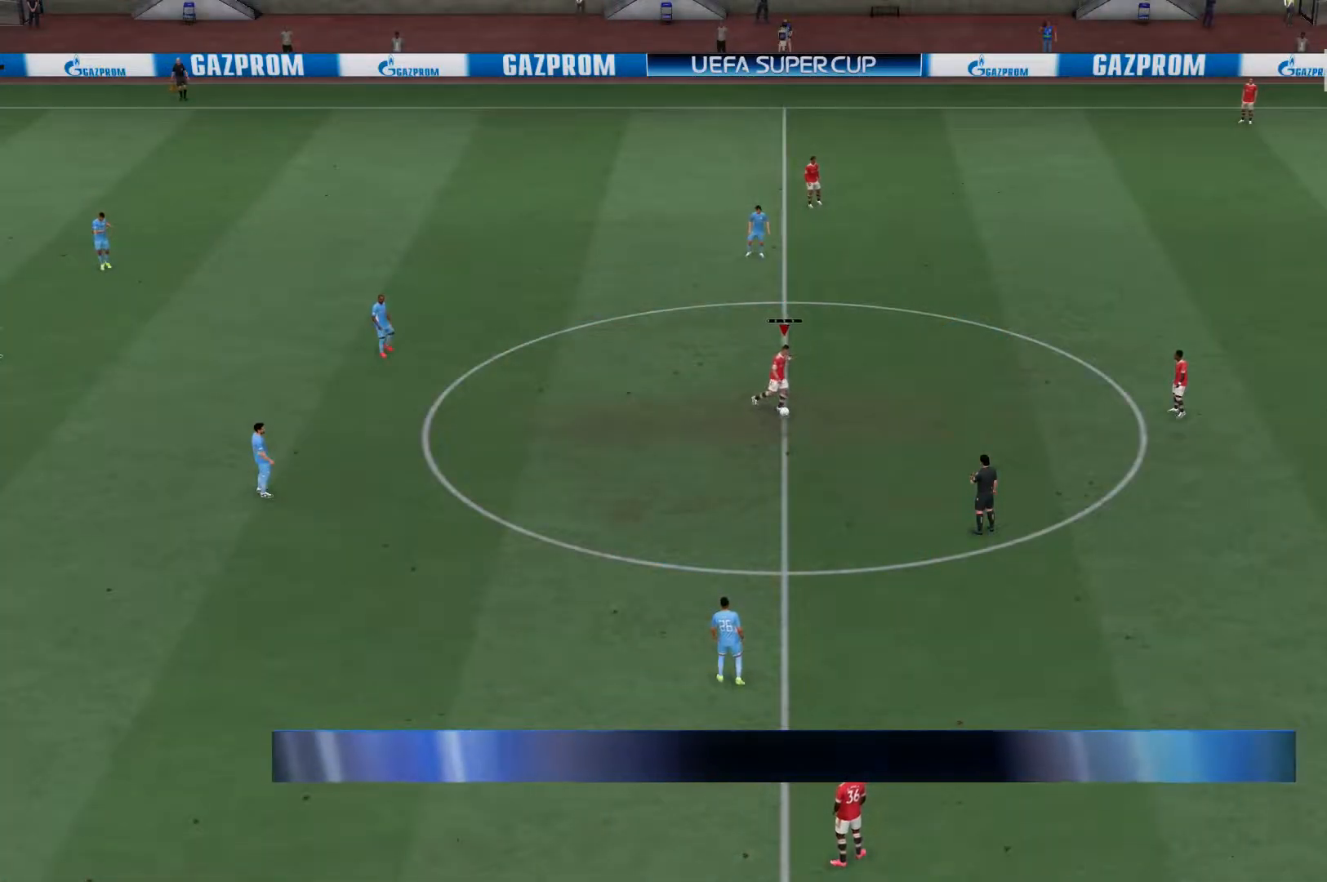
{"dt_ms": 500, "buttons": [], "left_stick": "left", "right_stick": "center"}
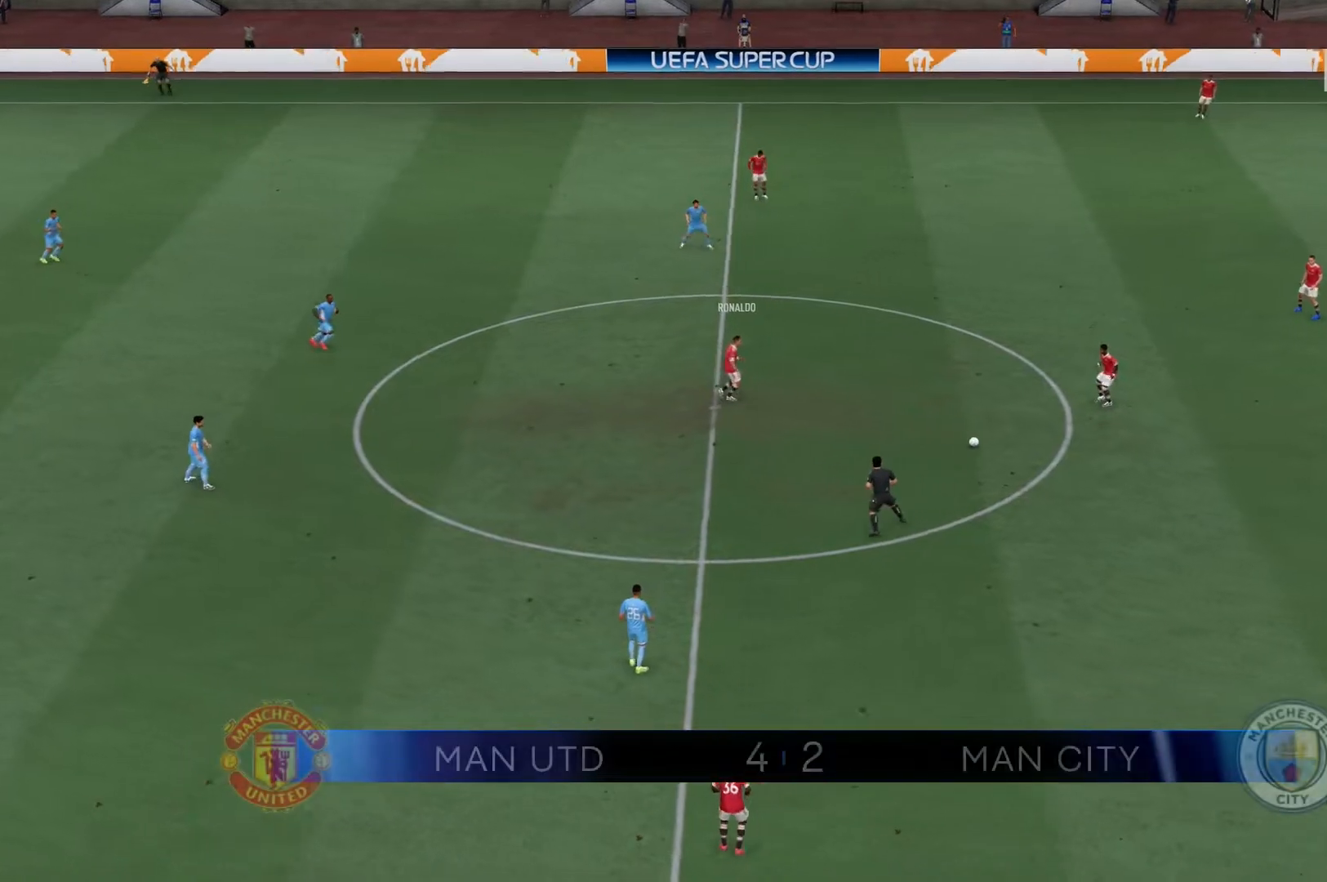
{"dt_ms": 500, "buttons": [], "left_stick": "up-left", "right_stick": "center", "events": [[83, "left_stick", "down-left"], [317, "left_stick", "center"], [367, "left_stick", "up-left"]]}
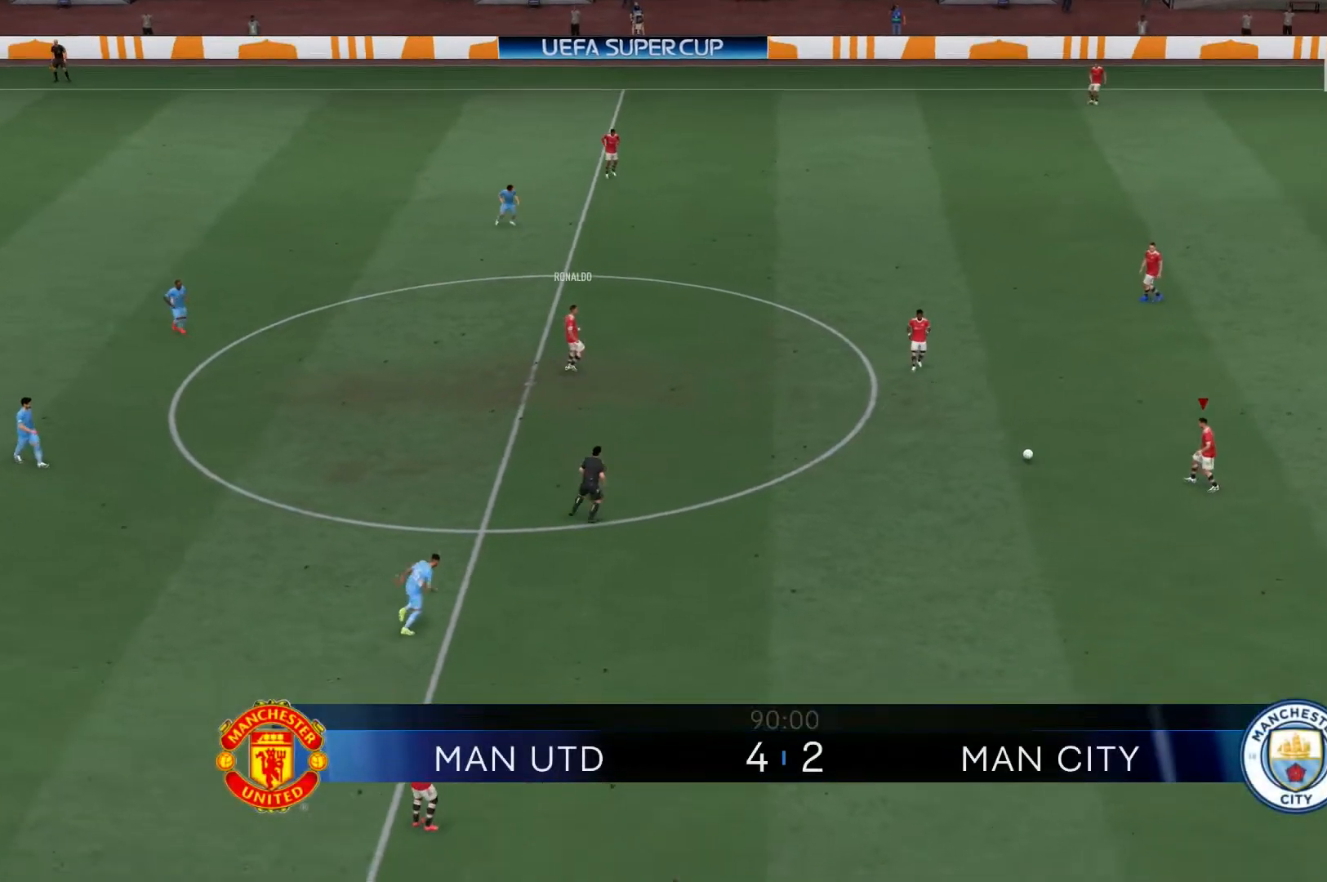
{"dt_ms": 500, "buttons": [], "left_stick": "center", "right_stick": "center", "events": [[83, "A", "down"], [150, "A", "up"], [450, "left_stick", "center"]]}
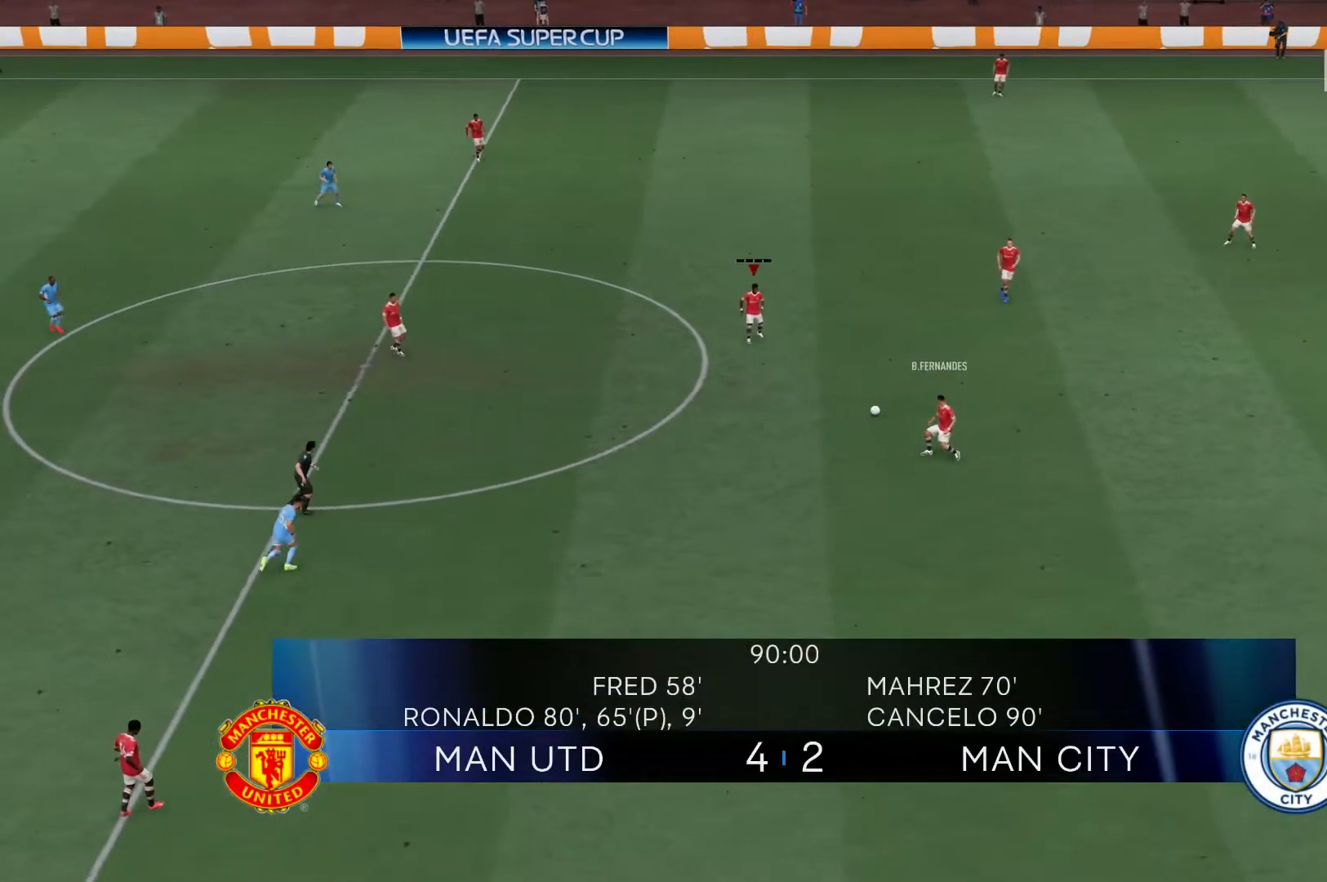
{"dt_ms": 500, "buttons": [], "left_stick": "down", "right_stick": "center", "events": [[133, "left_stick", "down"], [283, "A", "down"], [350, "A", "up"]]}
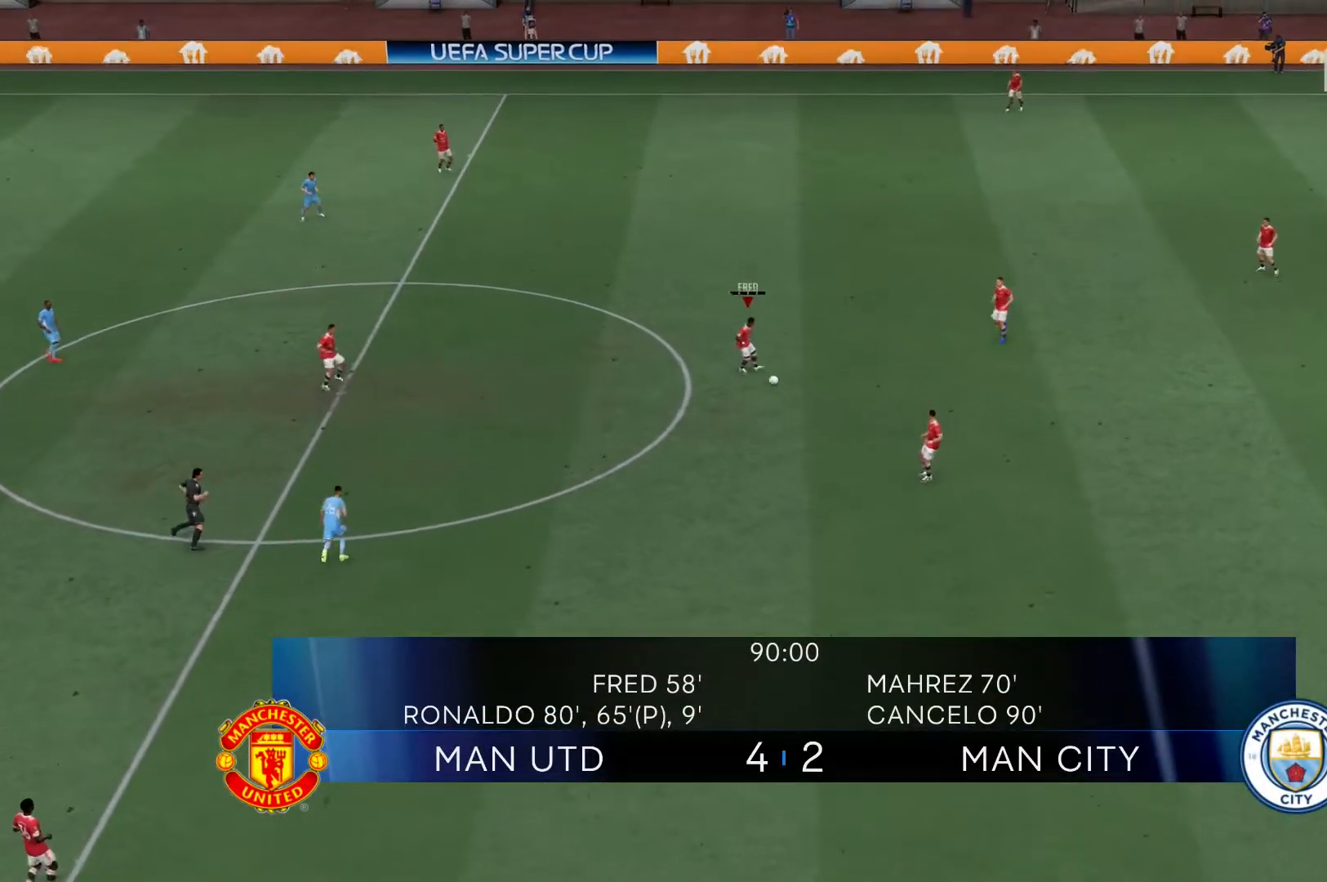
{"dt_ms": 500, "buttons": ["A"], "left_stick": "up-left", "right_stick": "center", "events": [[150, "left_stick", "center"], [217, "left_stick", "up-left"], [450, "A", "down"]]}
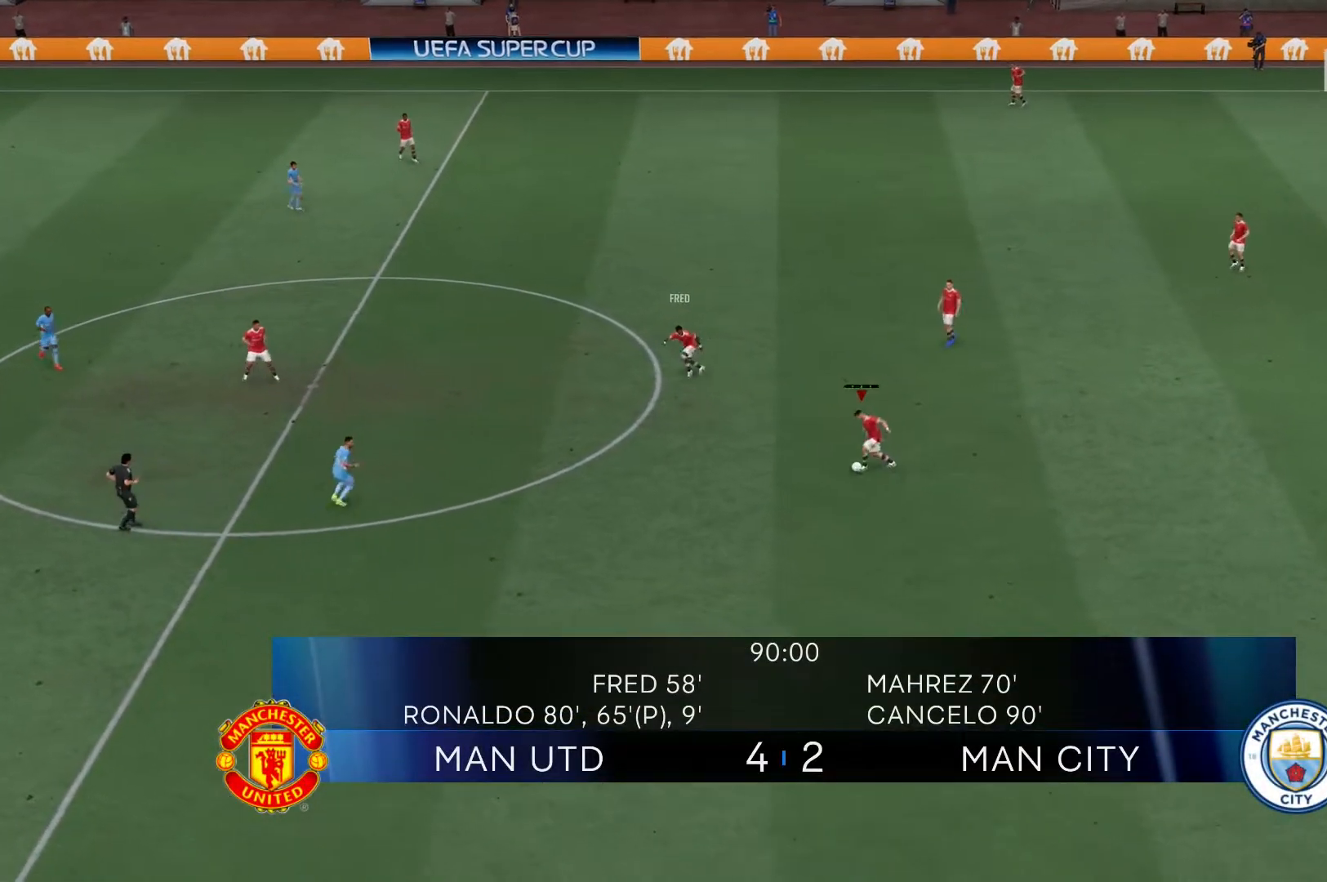
{"dt_ms": 500, "buttons": [], "left_stick": "center", "right_stick": "center", "events": [[83, "A", "up"], [383, "left_stick", "center"]]}
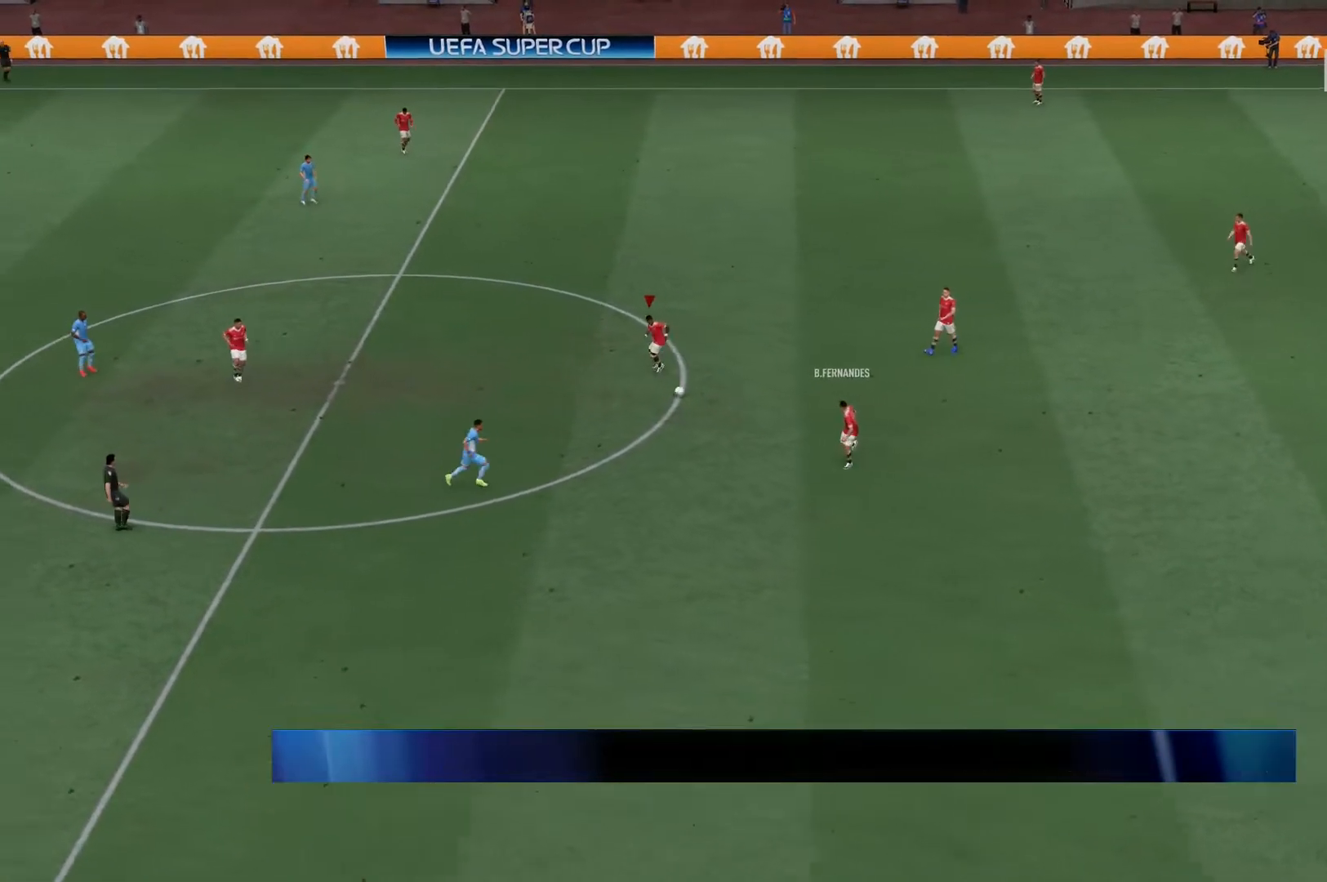
{"dt_ms": 500, "buttons": [], "left_stick": "down", "right_stick": "center", "events": [[17, "left_stick", "down"], [50, "A", "down"], [217, "A", "up"]]}
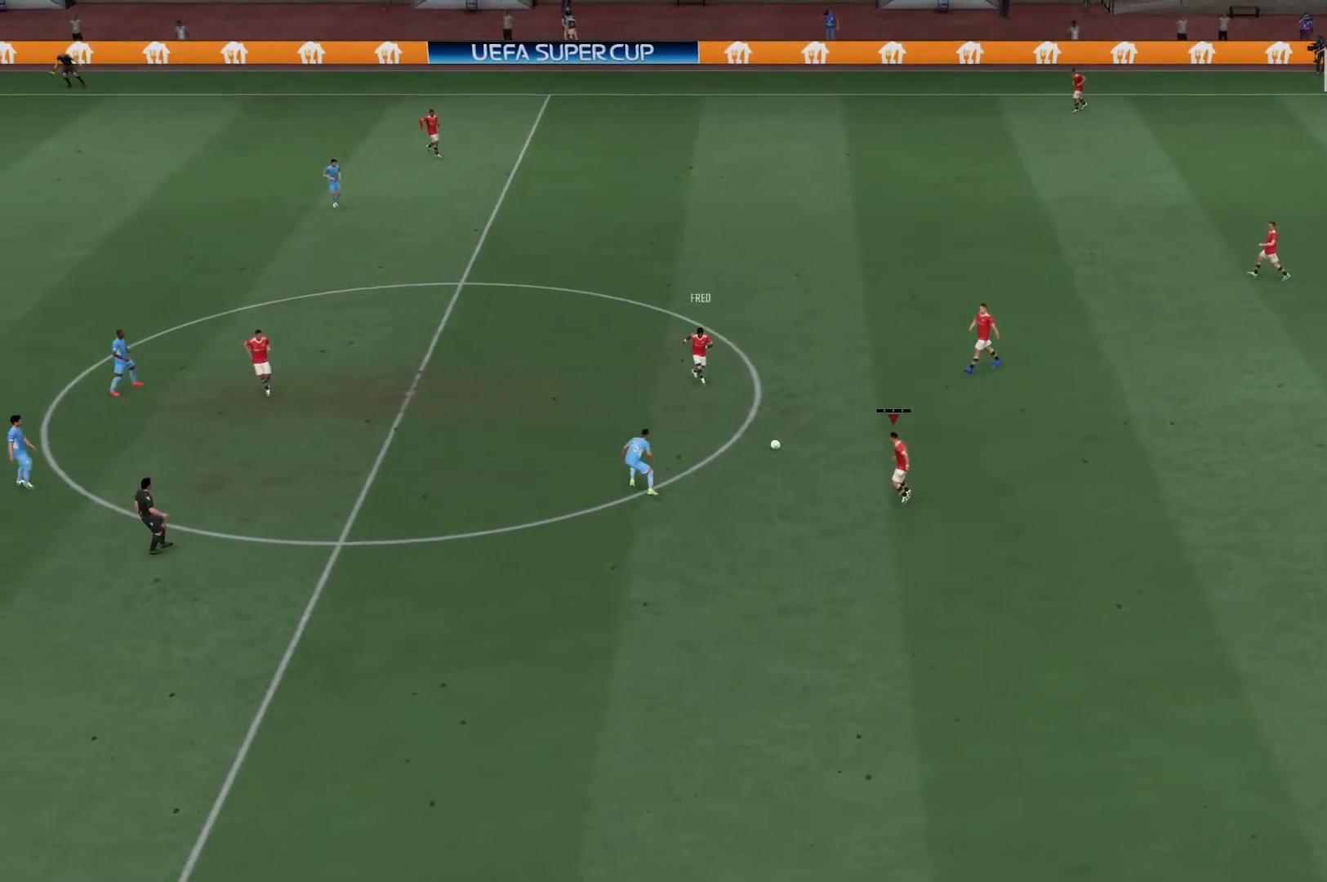
{"dt_ms": 500, "buttons": [], "left_stick": "up-left", "right_stick": "center", "events": [[17, "left_stick", "center"], [167, "left_stick", "up-left"], [183, "A", "down"], [350, "A", "up"]]}
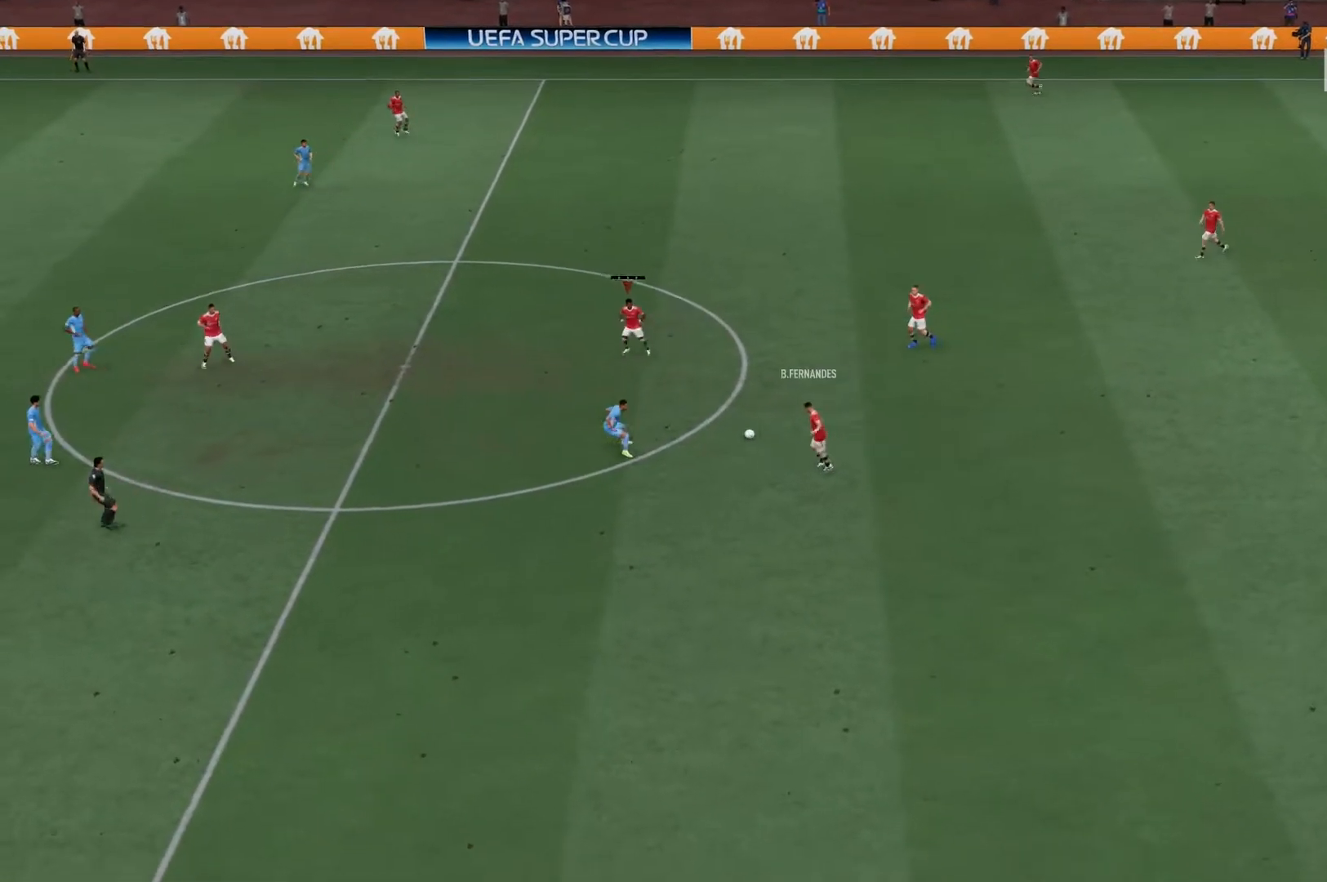
{"dt_ms": 500, "buttons": [], "left_stick": "center", "right_stick": "center", "events": [[117, "left_stick", "center"], [350, "A", "down"], [450, "A", "up"]]}
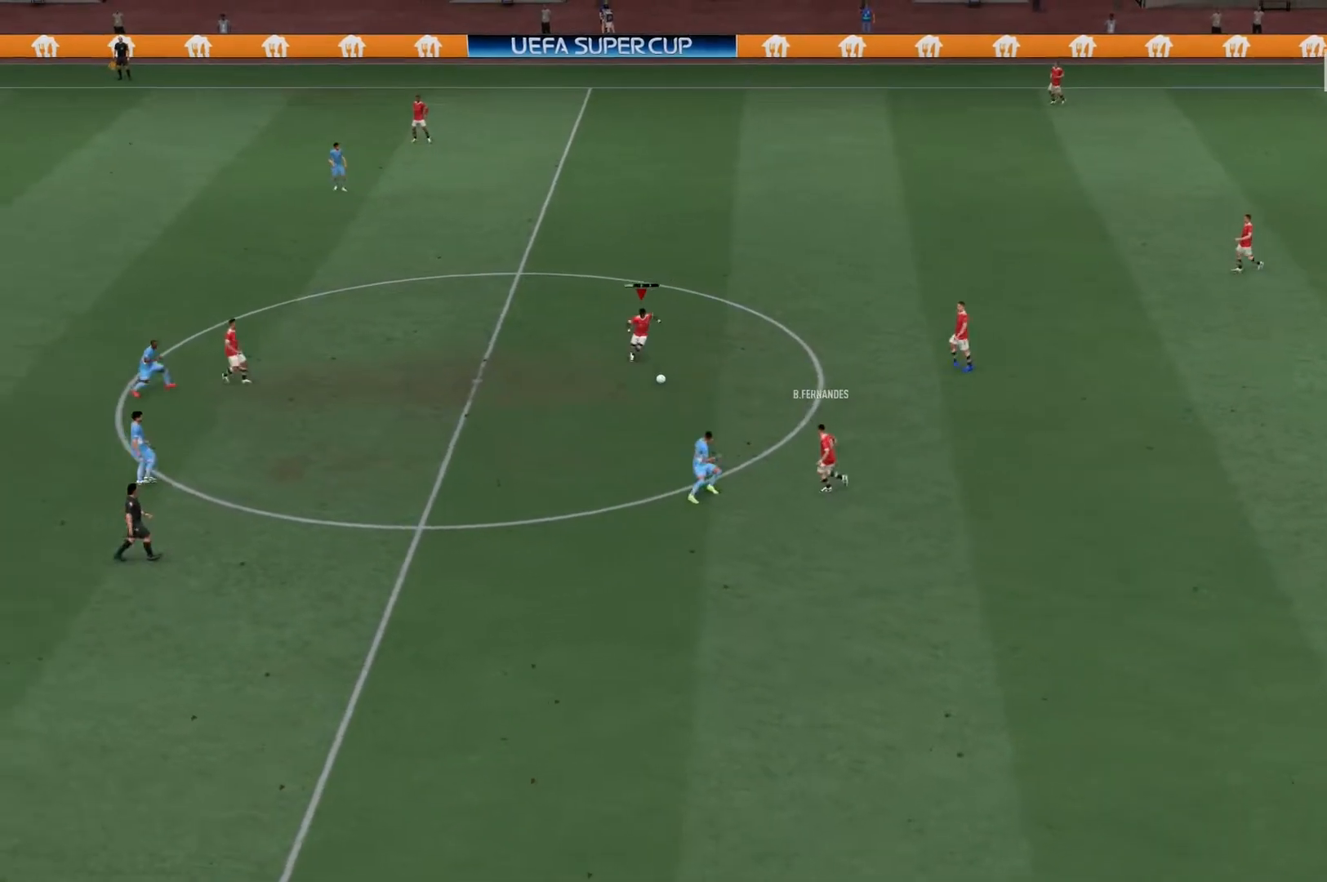
{"dt_ms": 500, "buttons": [], "left_stick": "center", "right_stick": "center", "events": []}
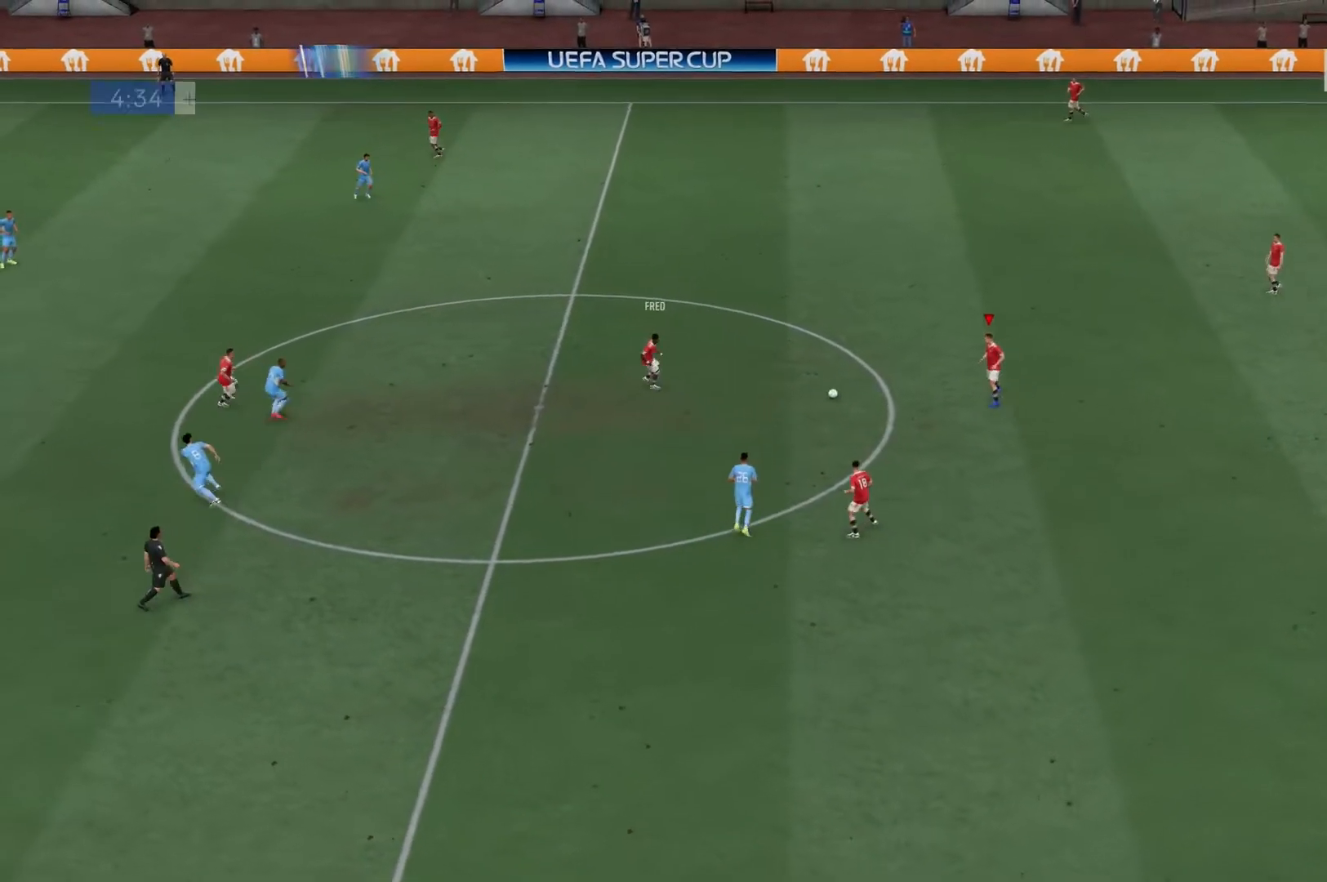
{"dt_ms": 500, "buttons": [], "left_stick": "center", "right_stick": "center", "events": [[83, "left_stick", "left"], [117, "A", "down"], [217, "A", "up"], [317, "left_stick", "center"]]}
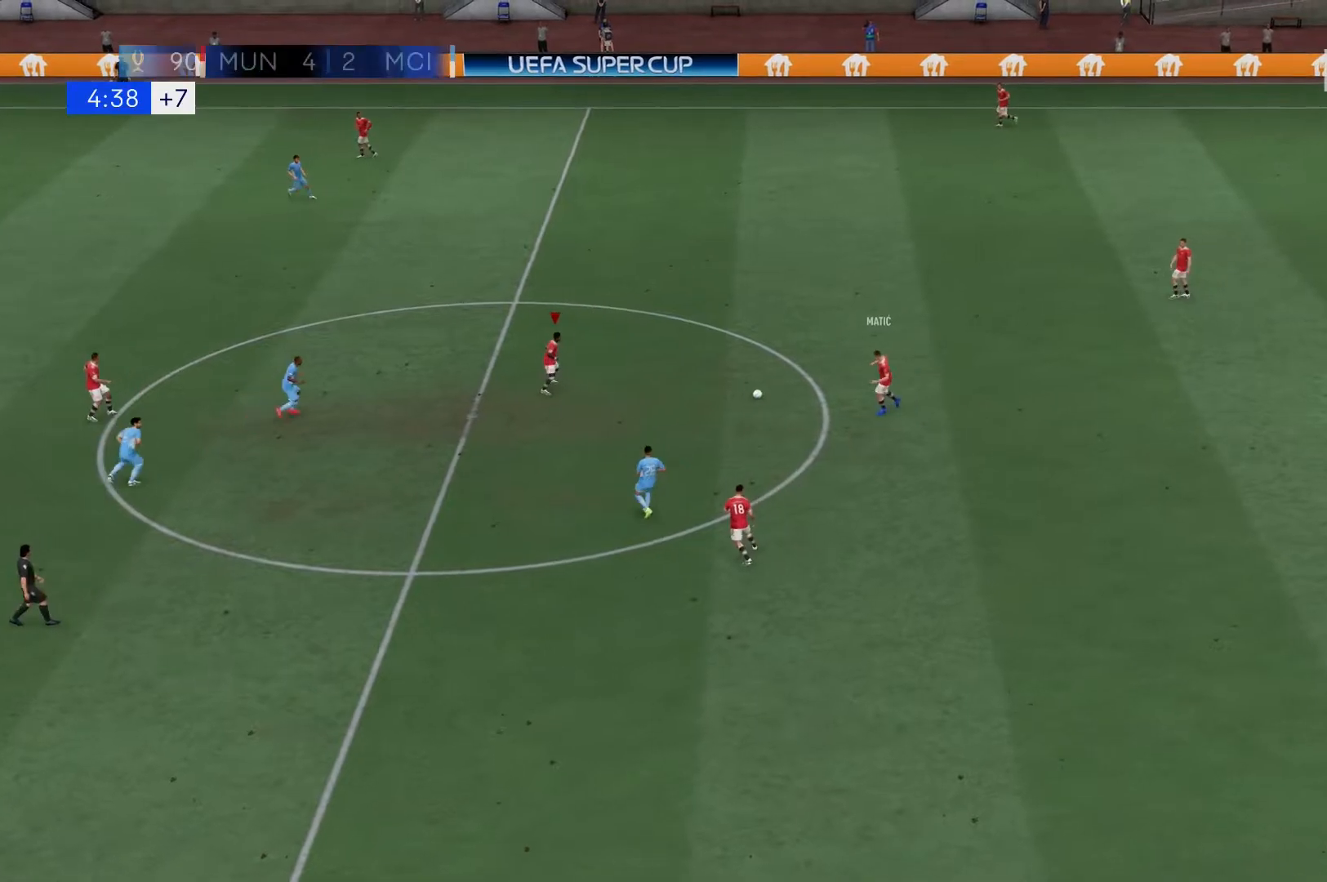
{"dt_ms": 1000, "buttons": [], "left_stick": "down-left", "right_stick": "center"}
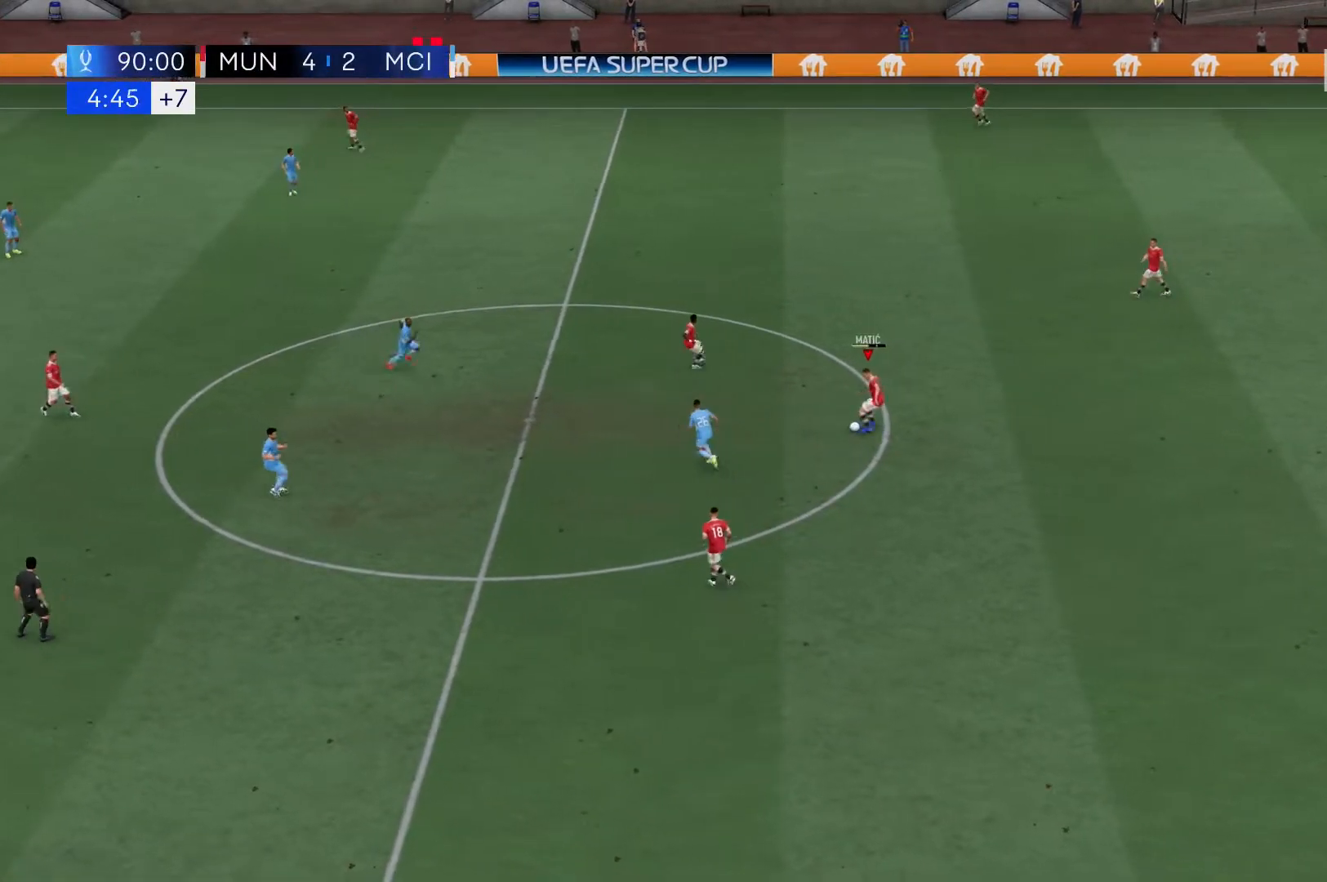
{"dt_ms": 500, "buttons": [], "left_stick": "down-left", "right_stick": "center", "events": []}
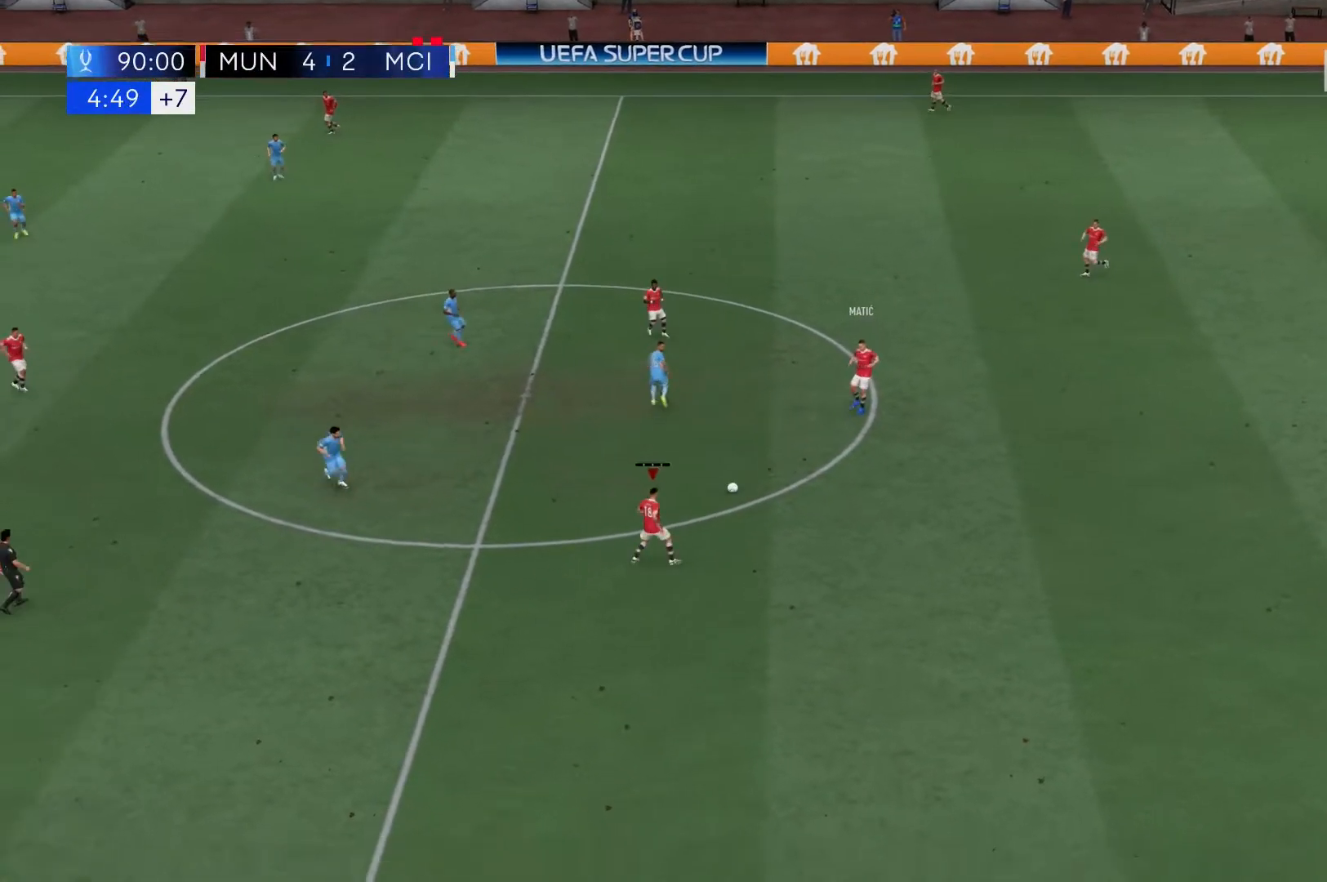
{"dt_ms": 500, "buttons": [], "left_stick": "down-left", "right_stick": "center", "events": [[50, "left_stick", "left"], [383, "left_stick", "down-left"]]}
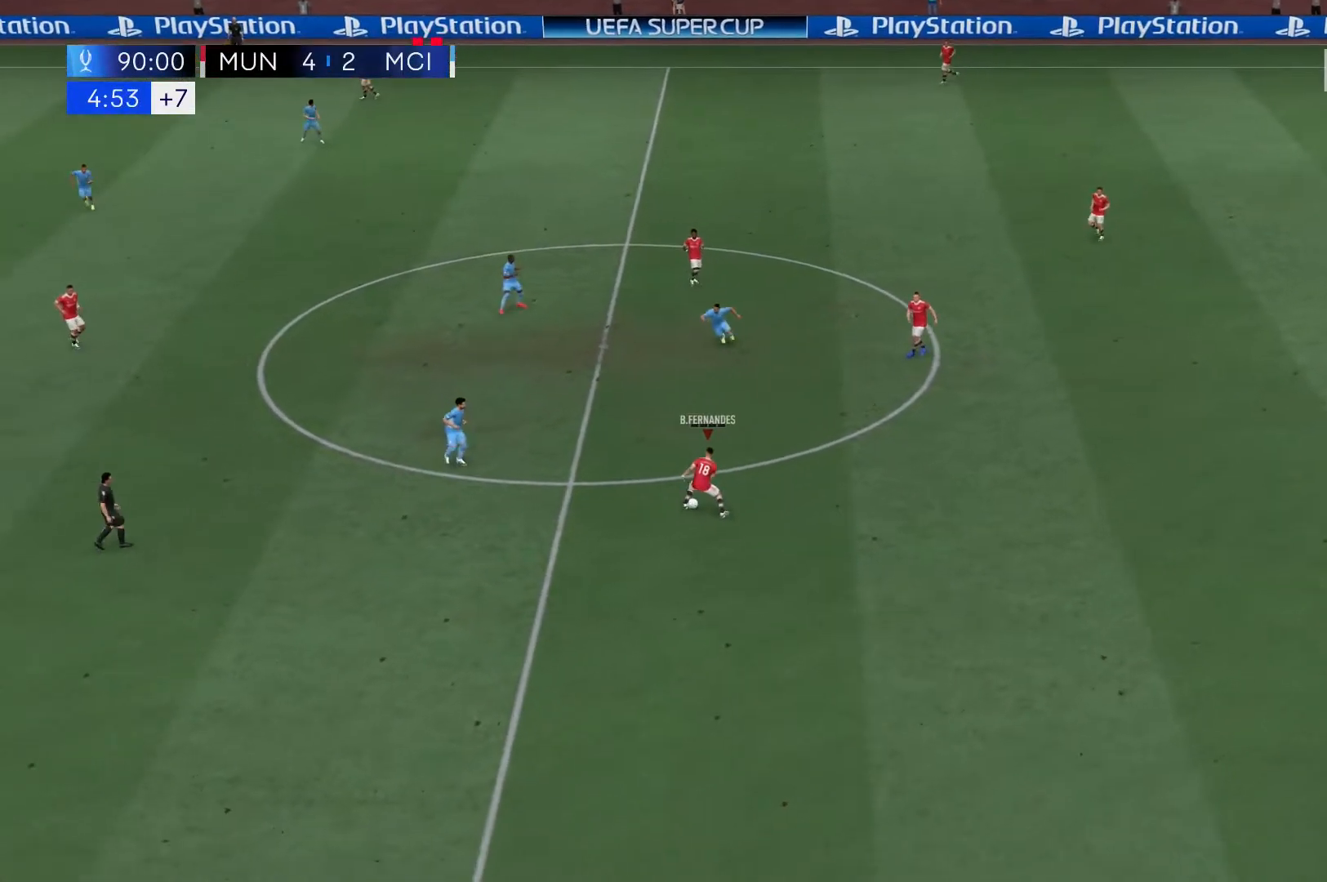
{"dt_ms": 500, "buttons": [], "left_stick": "down-left", "right_stick": "center", "events": []}
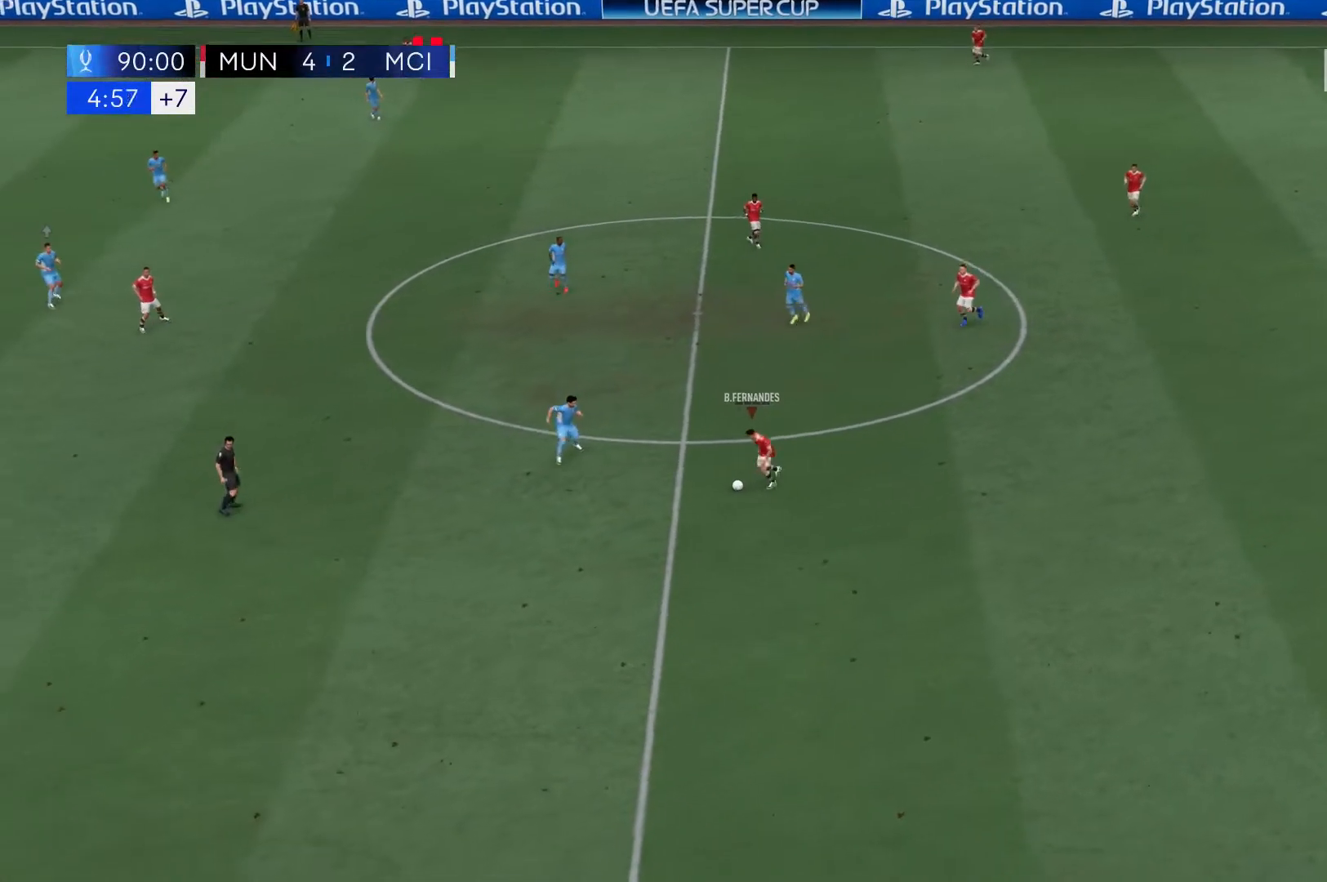
{"dt_ms": 500, "buttons": [], "left_stick": "up", "right_stick": "center", "events": [[50, "A", "down"], [150, "A", "up"], [283, "left_stick", "center"], [417, "left_stick", "up"]]}
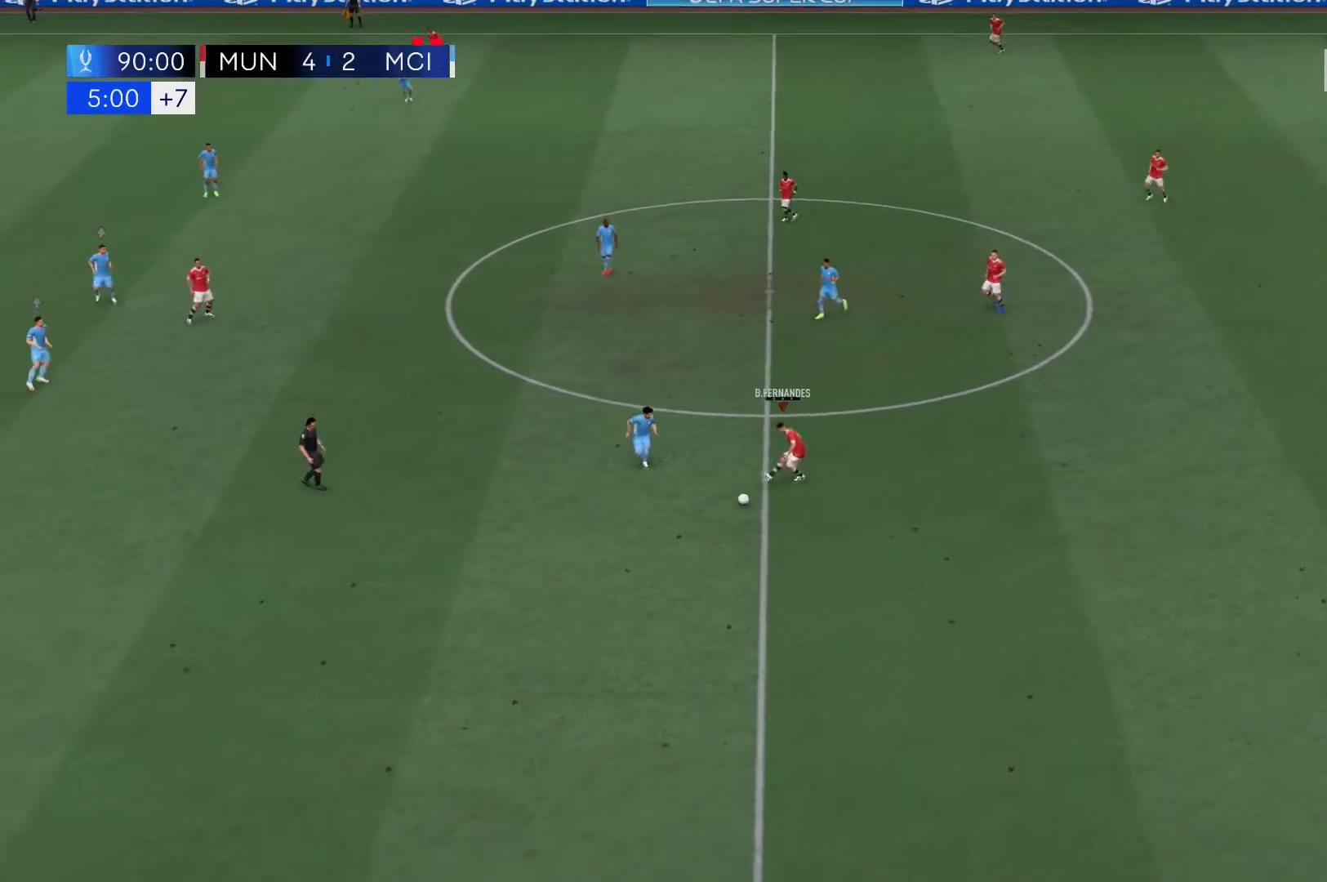
{"dt_ms": 500, "buttons": [], "left_stick": "up", "right_stick": "center", "events": []}
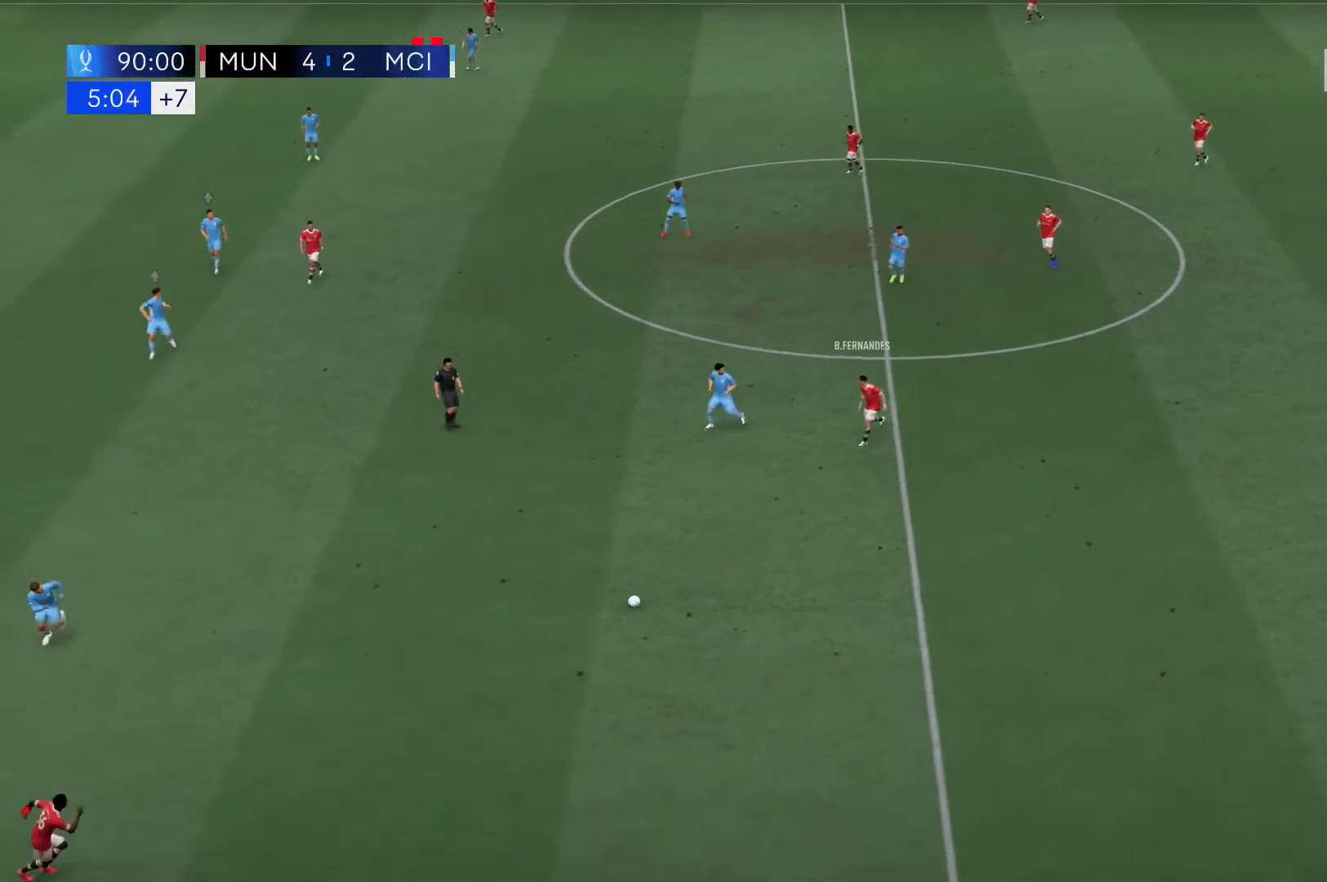
{"dt_ms": 500, "buttons": [], "left_stick": "up", "right_stick": "center"}
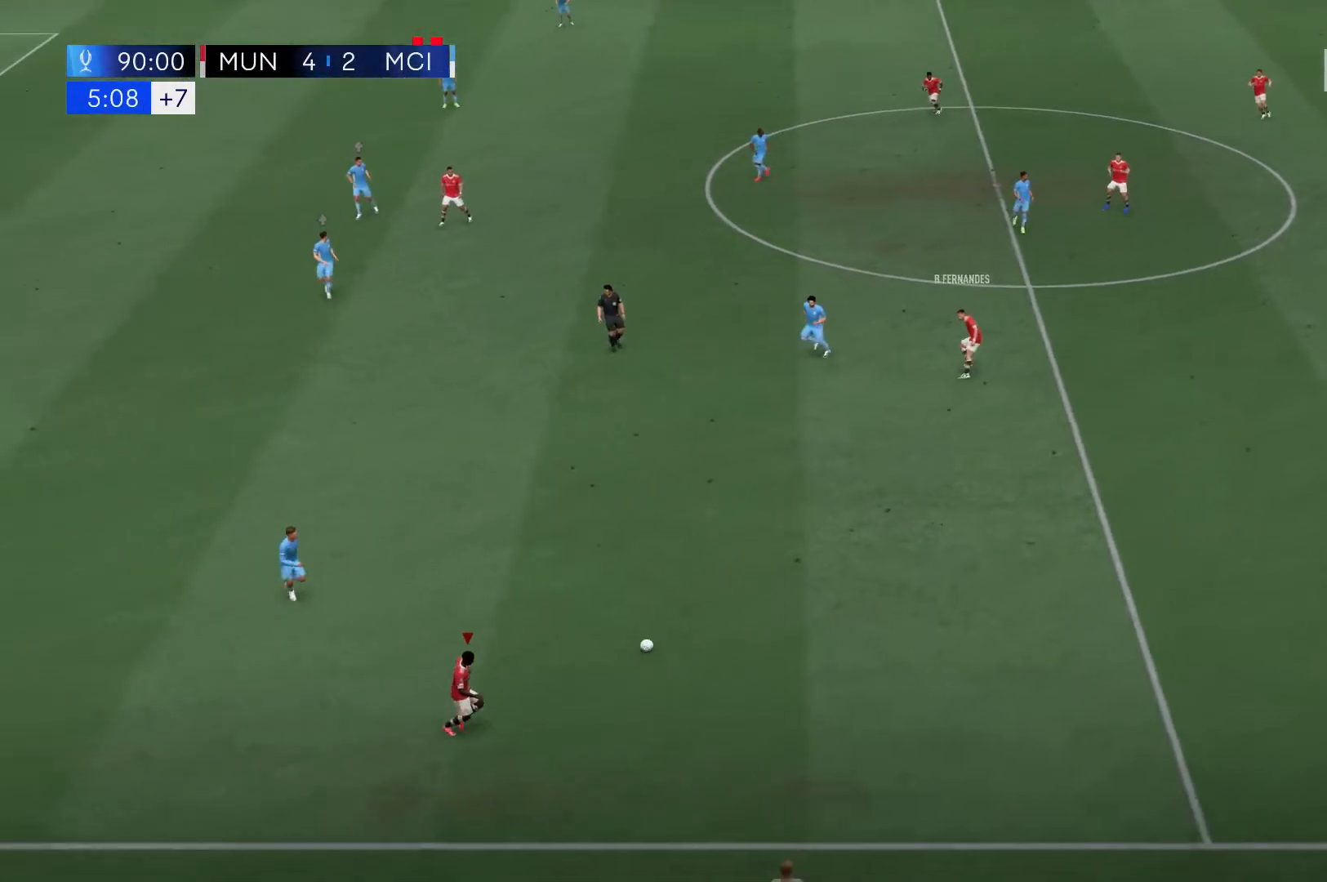
{"dt_ms": 500, "buttons": [], "left_stick": "center", "right_stick": "center", "events": [[50, "left_stick", "center"], [183, "A", "down"], [250, "A", "up"]]}
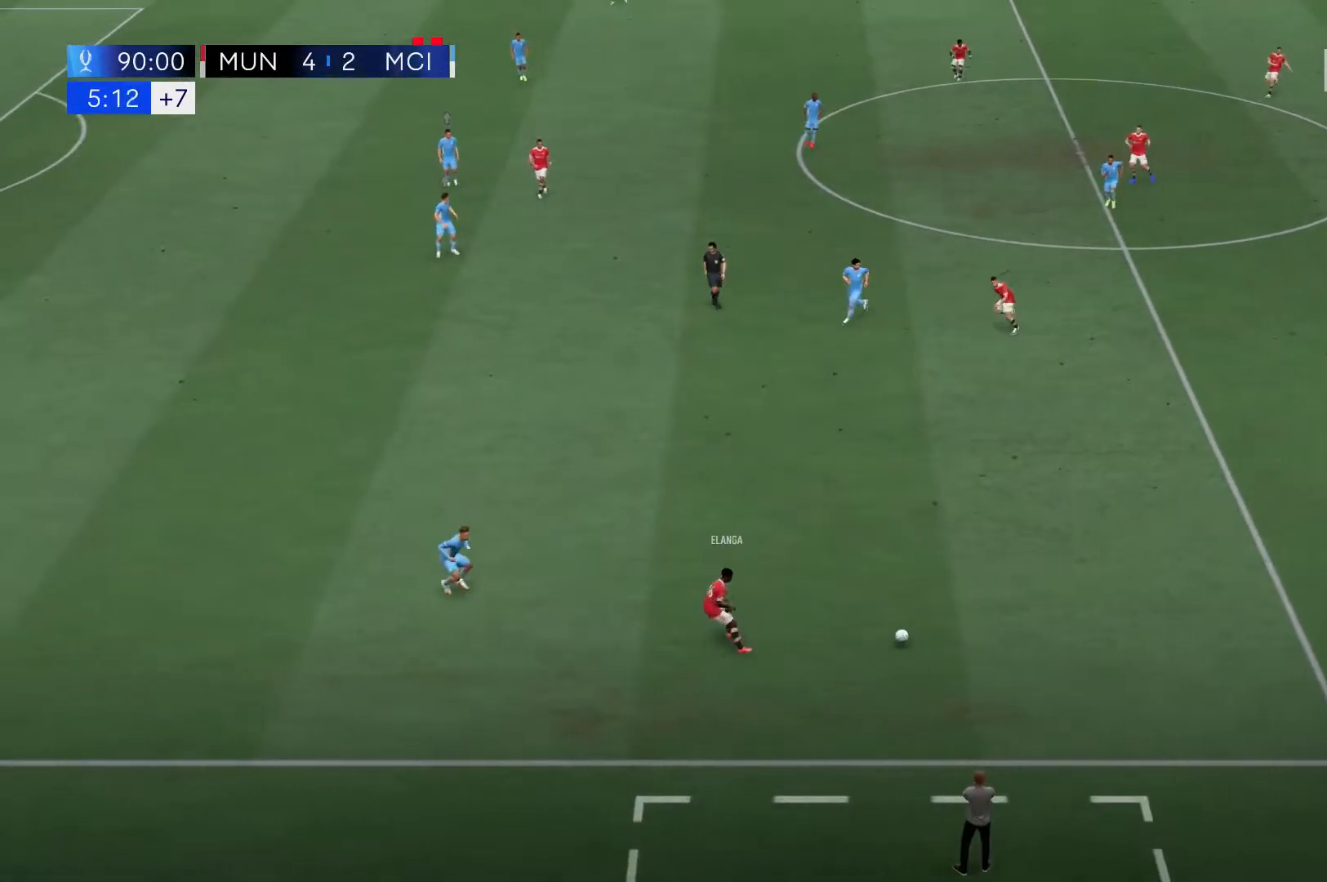
{"dt_ms": 500, "buttons": ["R2"], "left_stick": "left", "right_stick": "center", "events": [[17, "left_stick", "left"], [83, "R2", "down"]]}
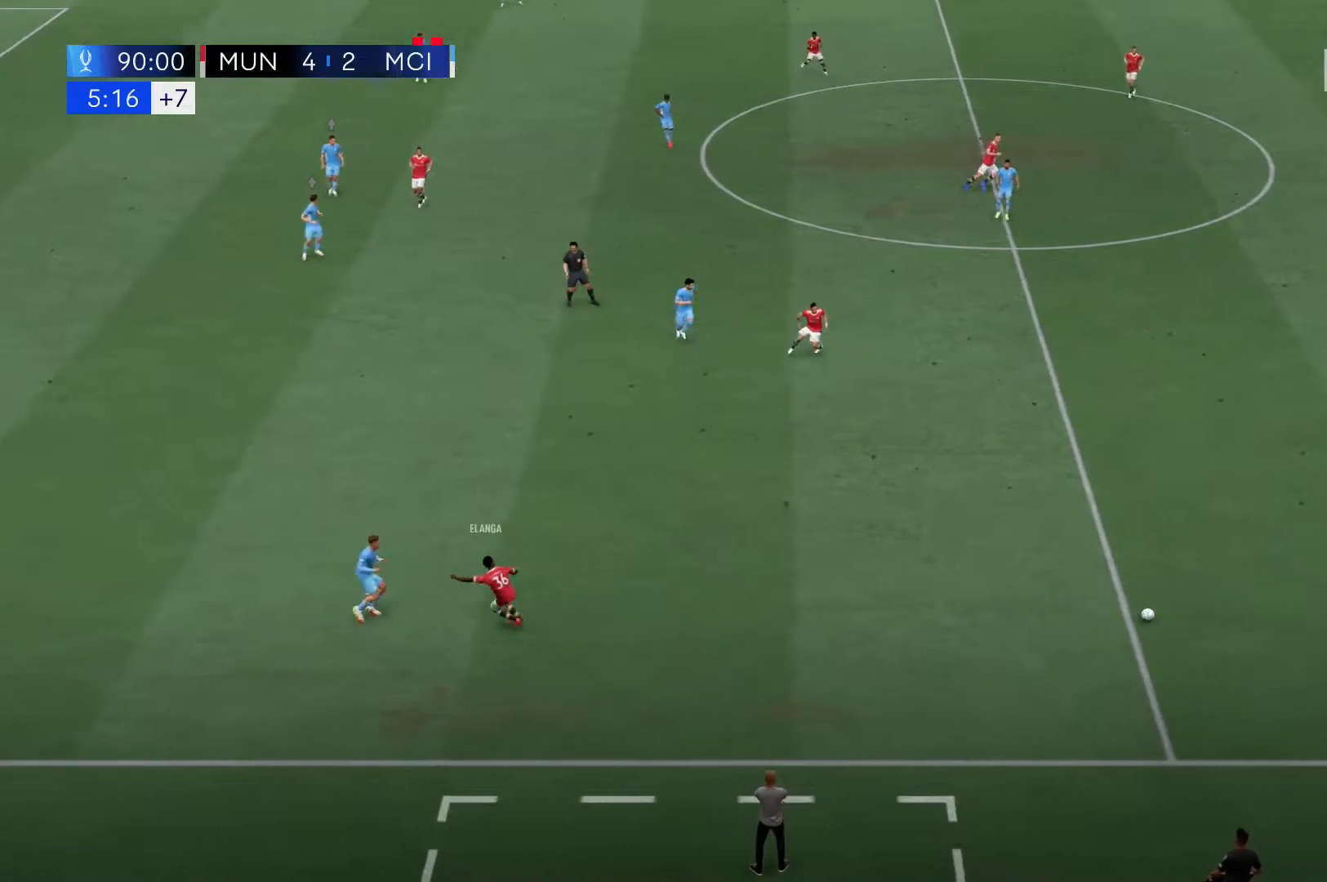
{"dt_ms": 500, "buttons": ["R2"], "left_stick": "left", "right_stick": "center", "events": []}
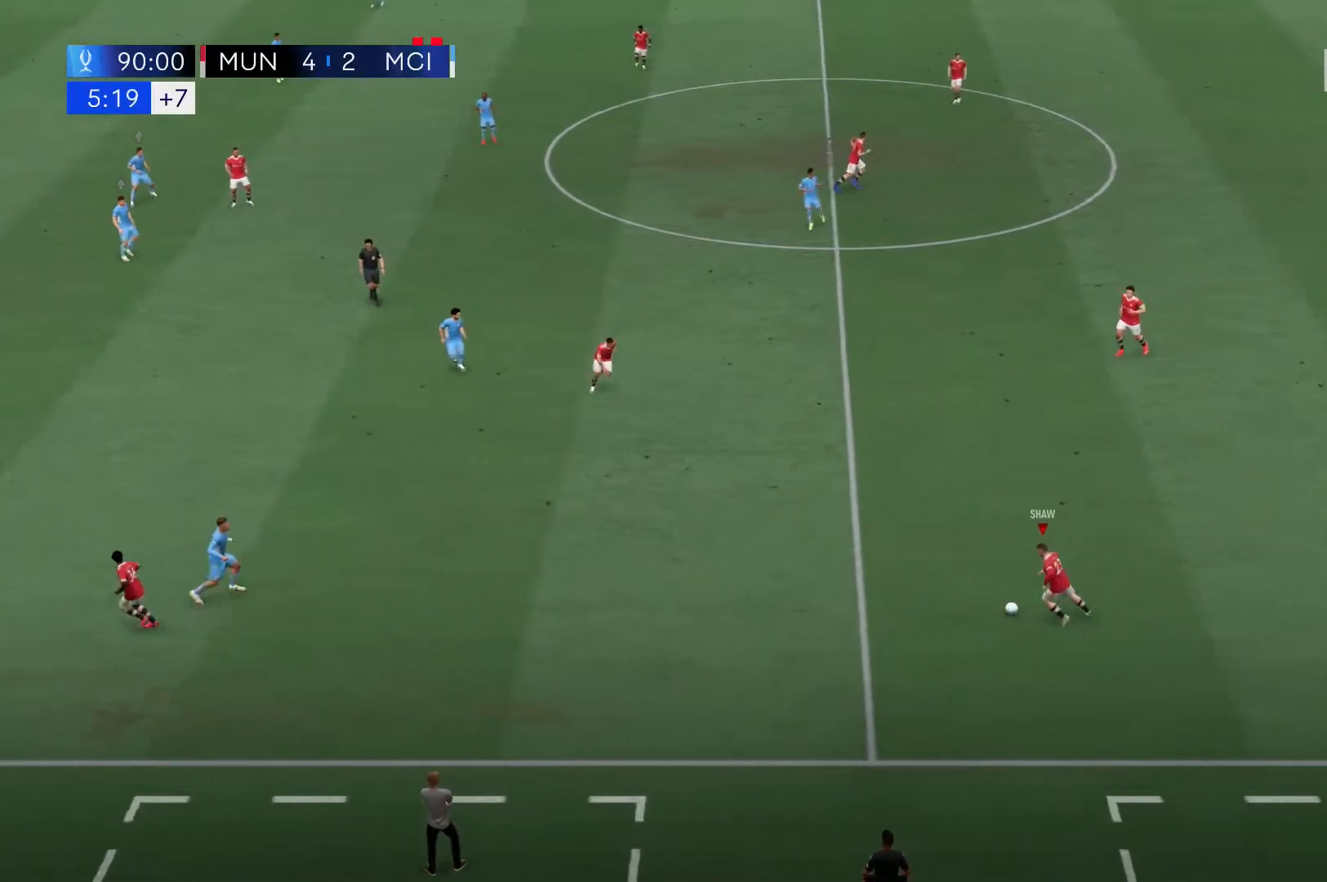
{"dt_ms": 500, "buttons": ["Y"], "left_stick": "left", "right_stick": "center", "events": [[133, "R2", "up"], [250, "Y", "down"]]}
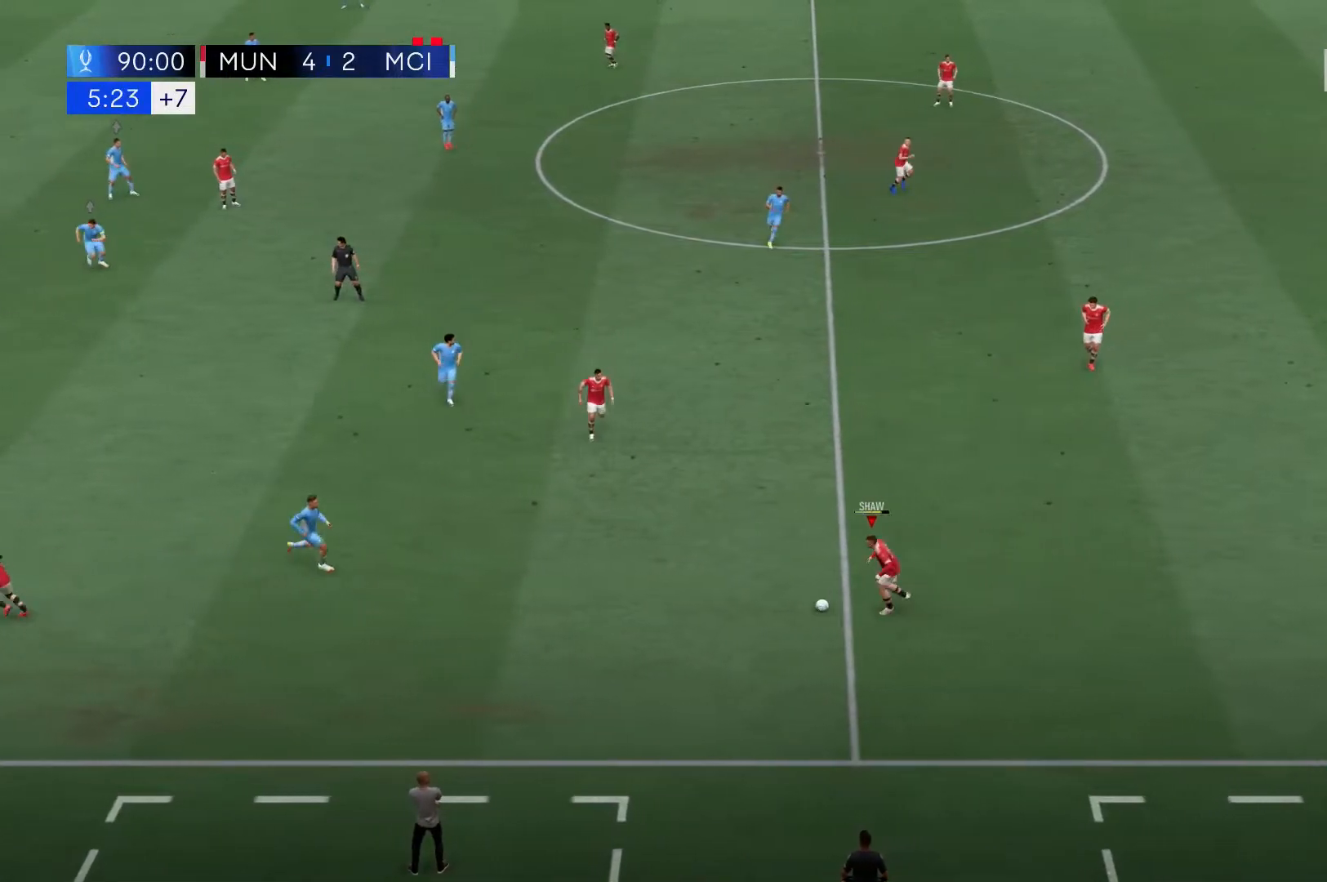
{"dt_ms": 500, "buttons": ["R2"], "left_stick": "left", "right_stick": "center", "events": [[17, "Y", "up"], [200, "R2", "down"]]}
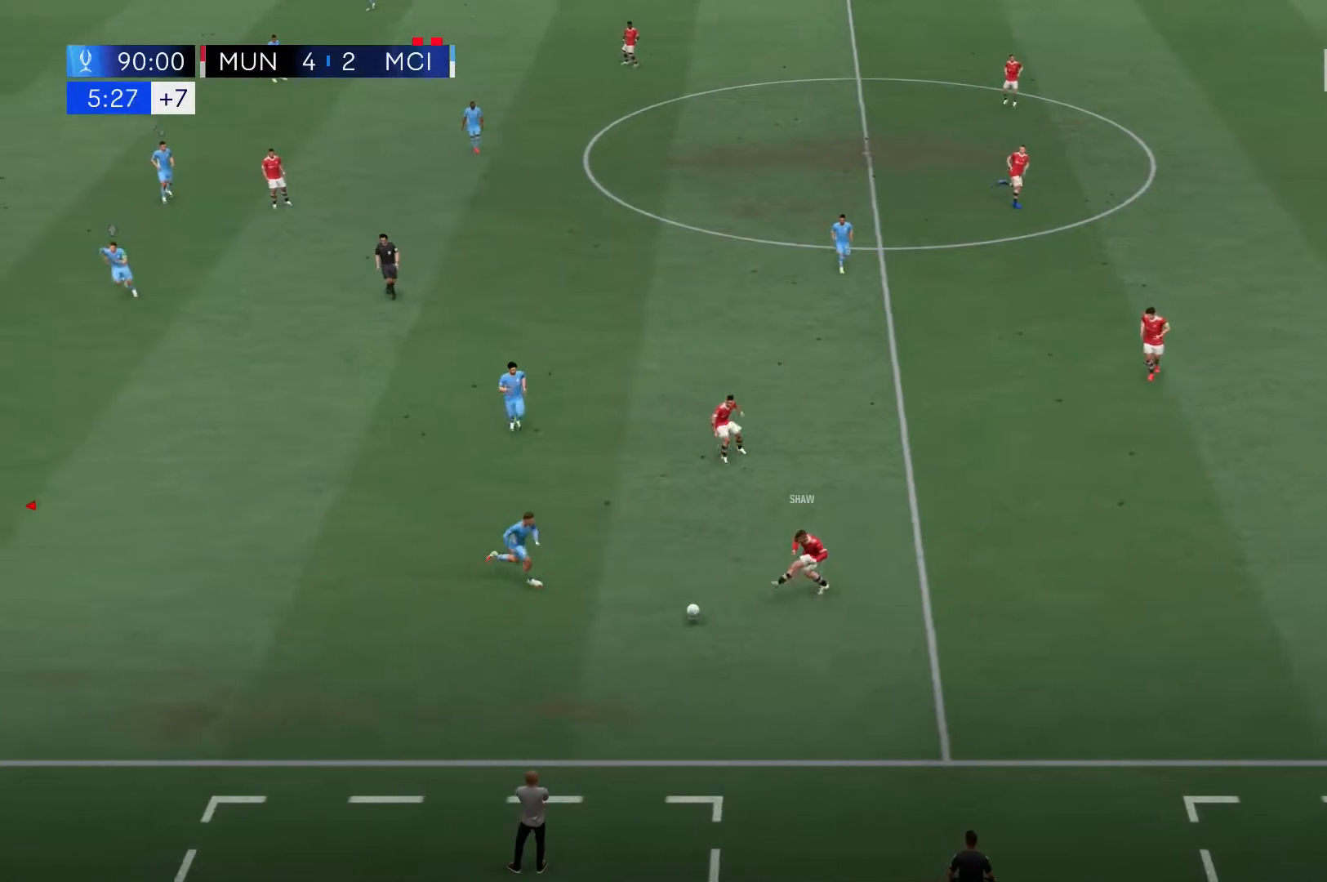
{"dt_ms": 500, "buttons": ["R2"], "left_stick": "left", "right_stick": "center", "events": []}
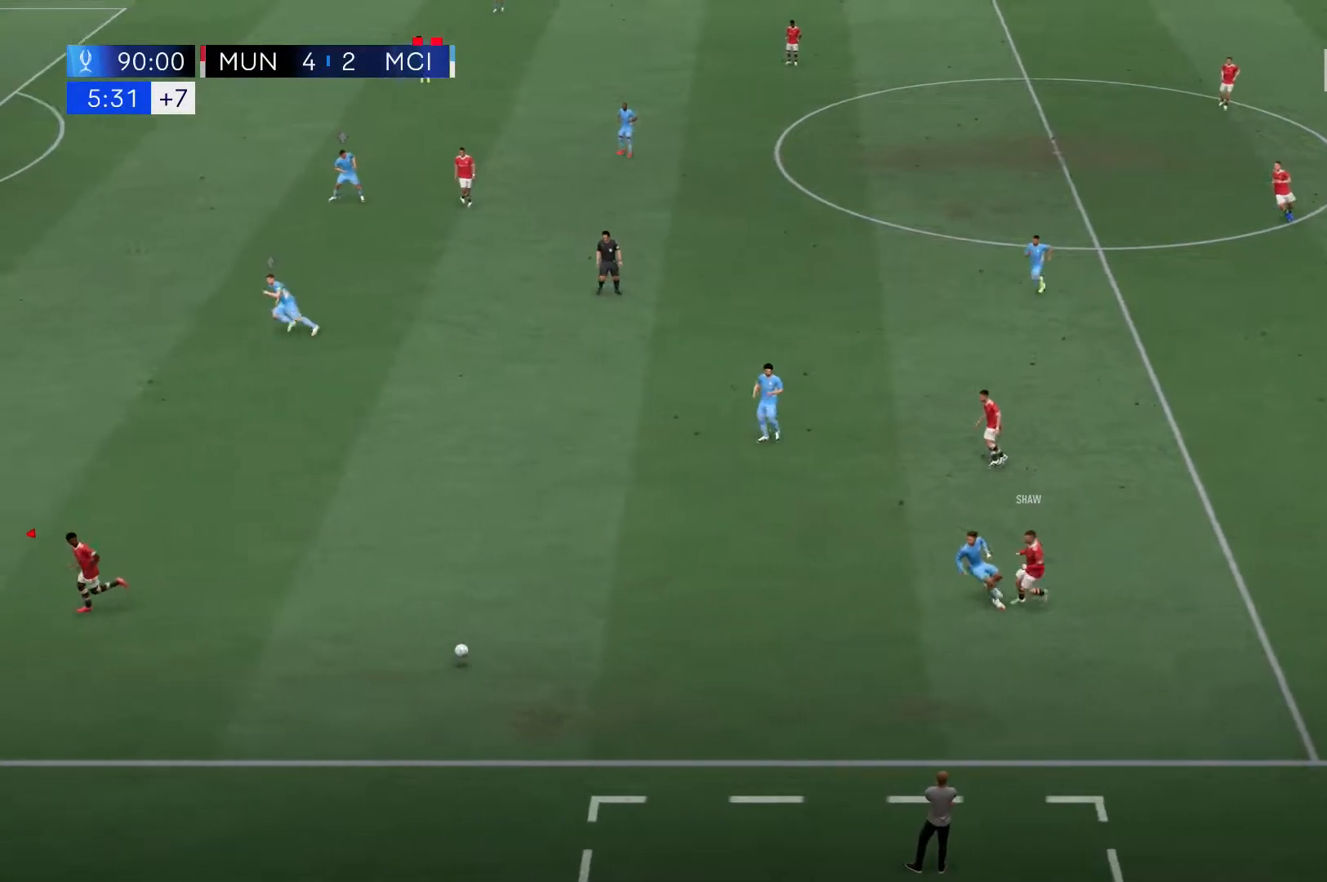
{"dt_ms": 500, "buttons": ["R2"], "left_stick": "left", "right_stick": "center", "events": []}
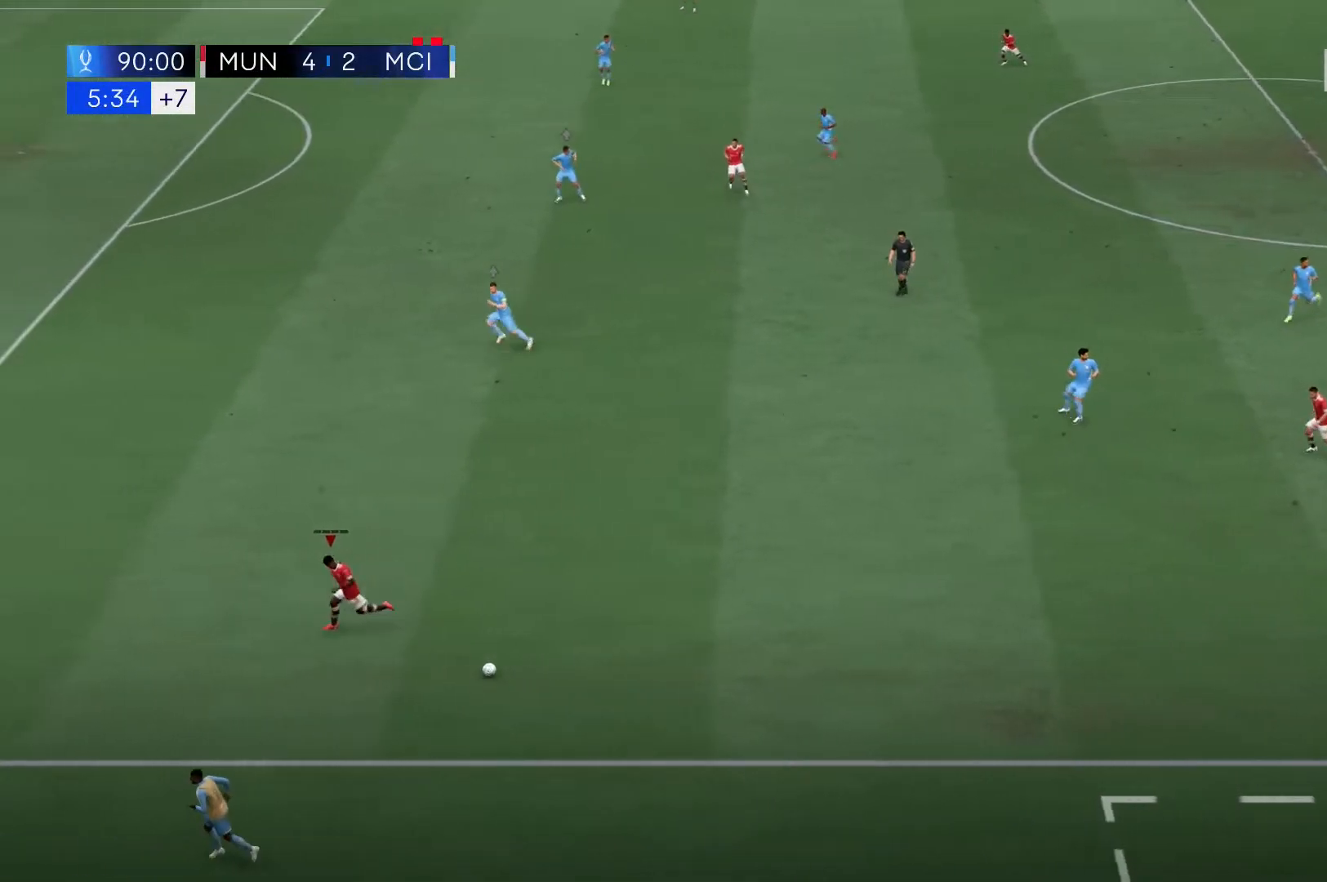
{"dt_ms": 500, "buttons": ["R2"], "left_stick": "left", "right_stick": "center", "events": []}